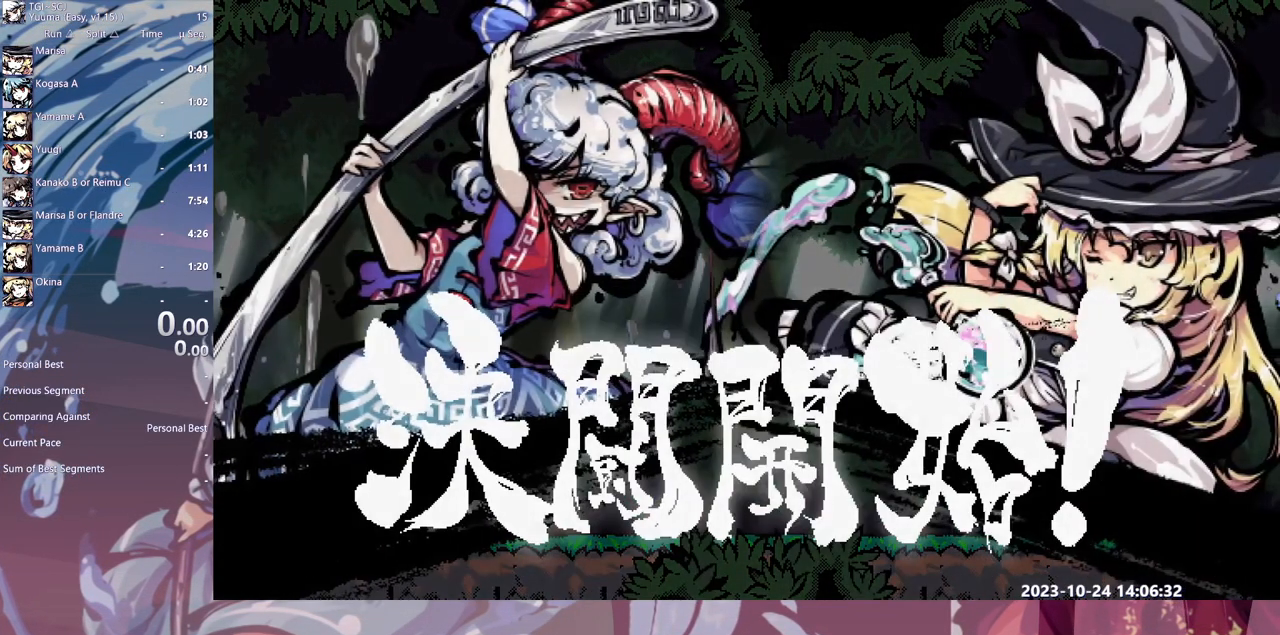
Gameplay with a controller (Xbox layout); each line is a JSON object with the inputs held at the frame after it (dt_ms = milliseconds from this image to that frame). "events" lists button and stick changes between this image and that frame as [ms after this image, input, new state], when the widget could be followed in between. Not read: A L1 L2 L3 R1 R2 R3 SELECT START X.
{"dt_ms": 500, "buttons": [], "events": []}
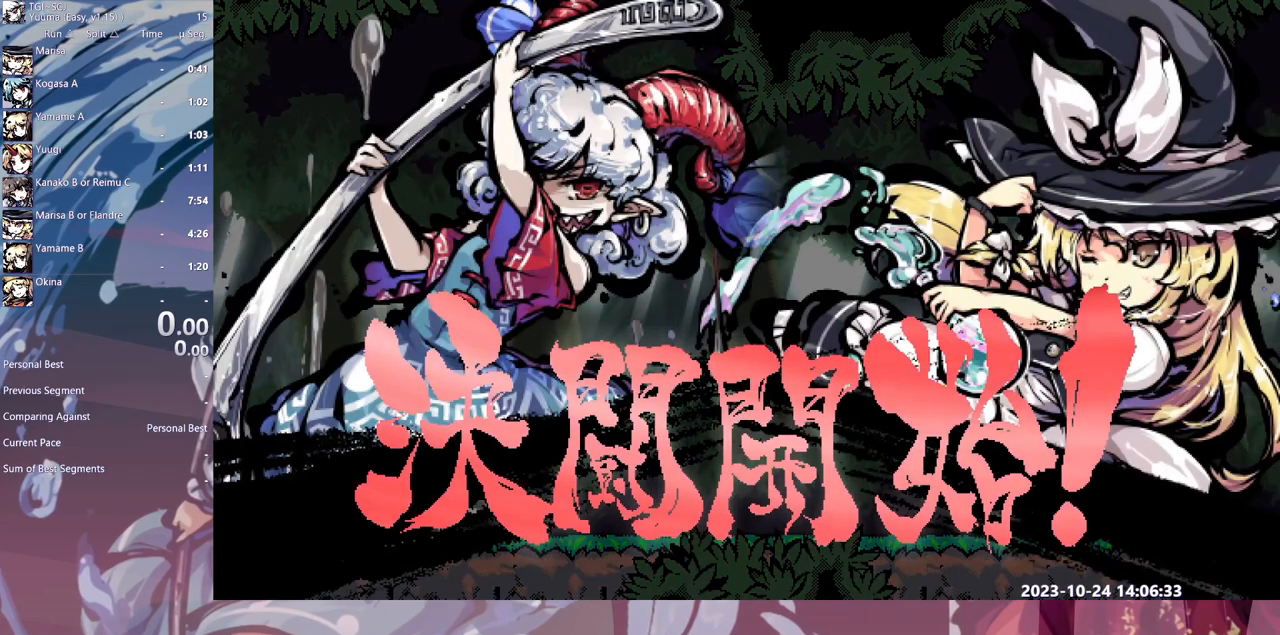
{"dt_ms": 500, "buttons": ["DPAD_RIGHT"], "events": [[400, "DPAD_RIGHT", "down"]]}
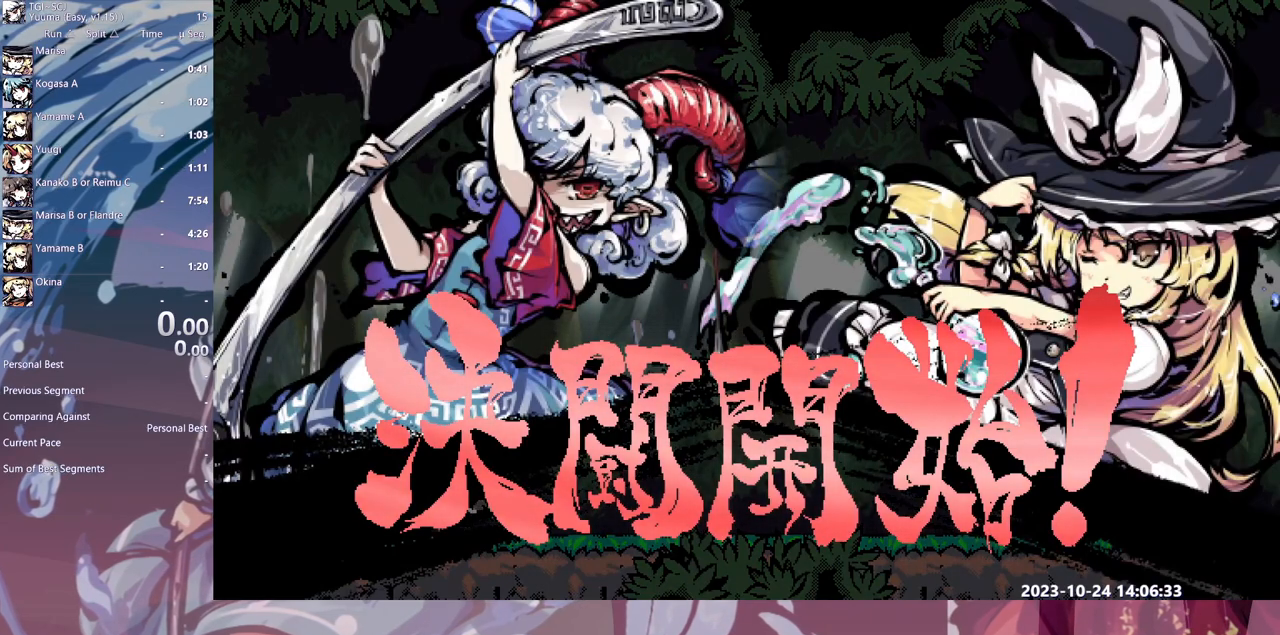
{"dt_ms": 1000, "buttons": ["DPAD_RIGHT"]}
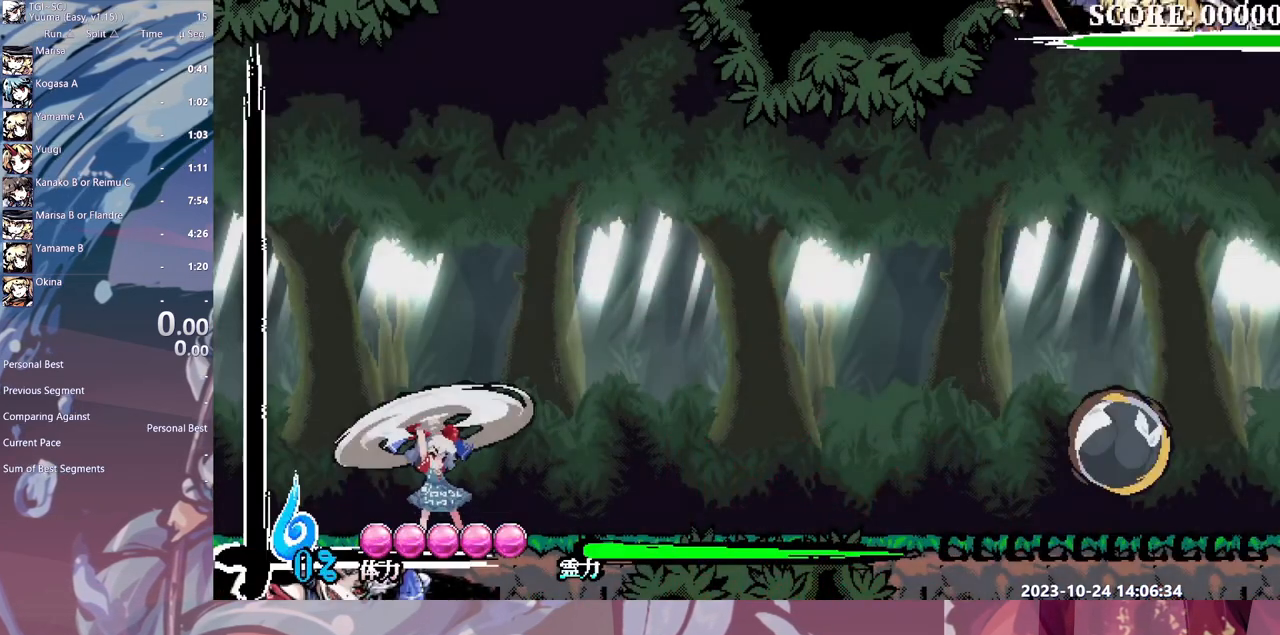
{"dt_ms": 500, "buttons": ["DPAD_RIGHT"], "events": [[300, "Y", "down"], [383, "Y", "up"]]}
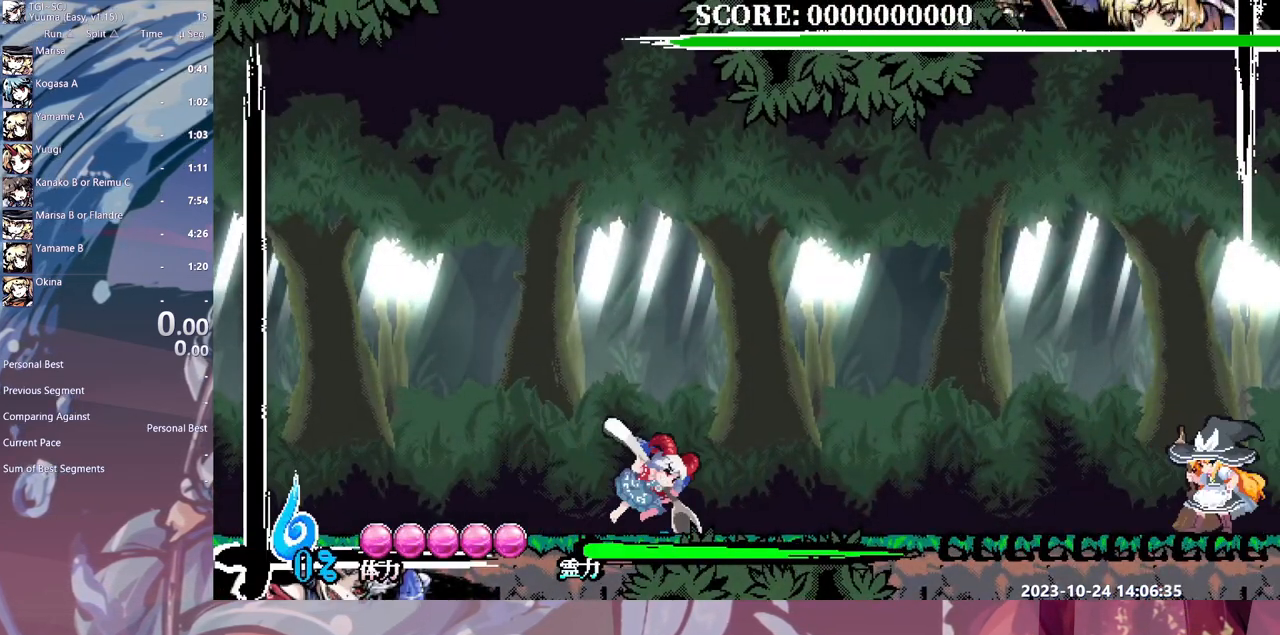
{"dt_ms": 500, "buttons": ["Y", "DPAD_RIGHT"], "events": [[350, "HOME", "down"], [417, "Y", "down"], [450, "HOME", "up"]]}
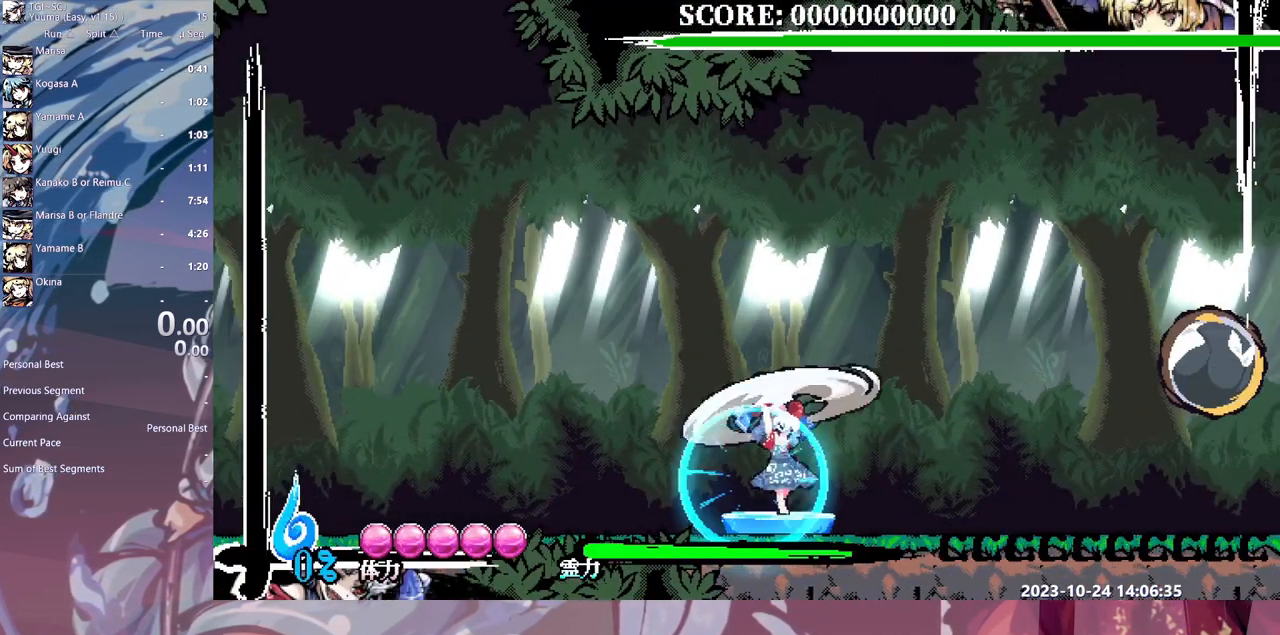
{"dt_ms": 500, "buttons": ["Y", "DPAD_RIGHT"], "events": []}
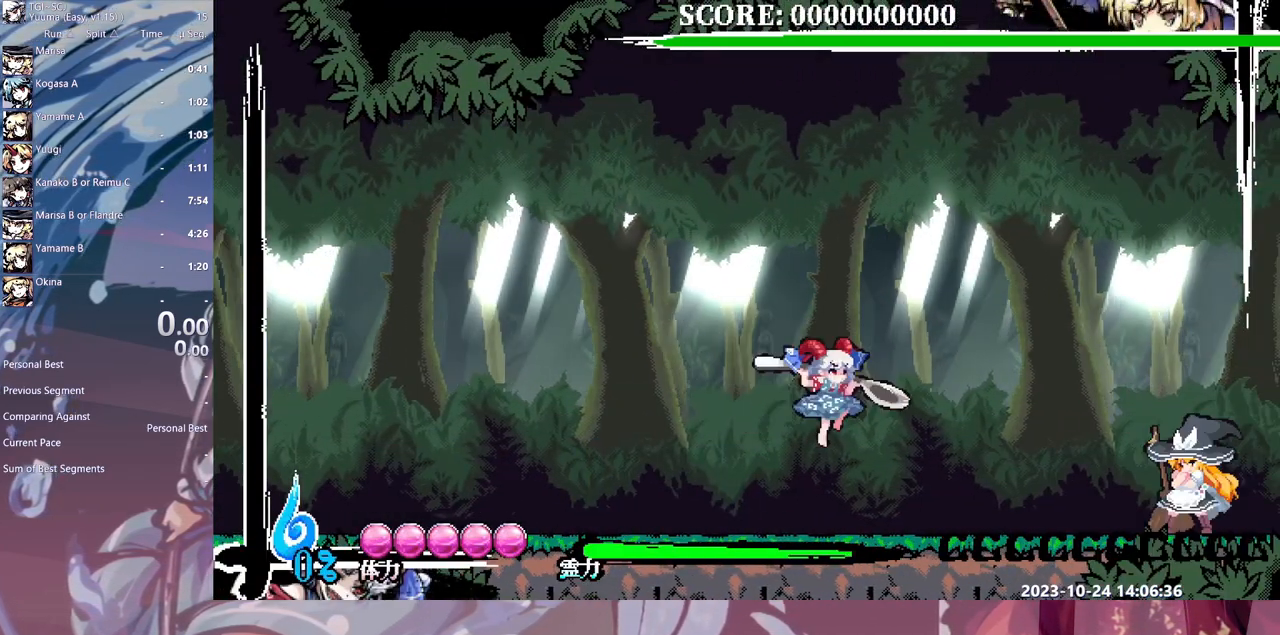
{"dt_ms": 1000, "buttons": []}
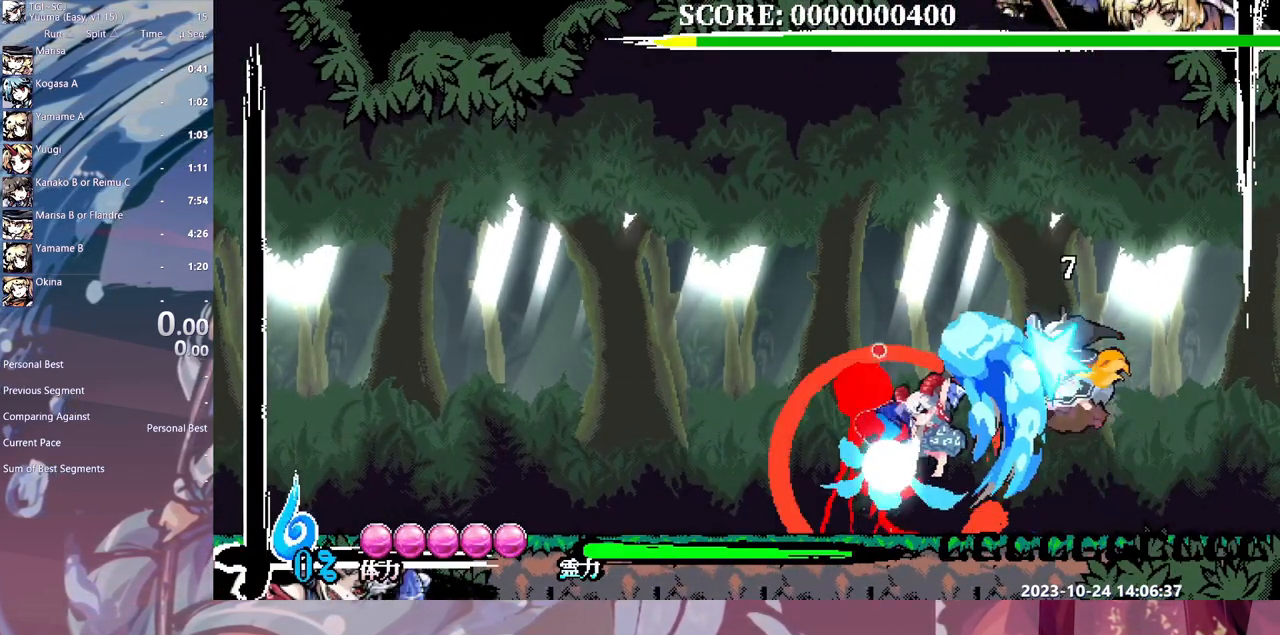
{"dt_ms": 500, "buttons": ["DPAD_RIGHT"], "events": [[467, "DPAD_RIGHT", "down"]]}
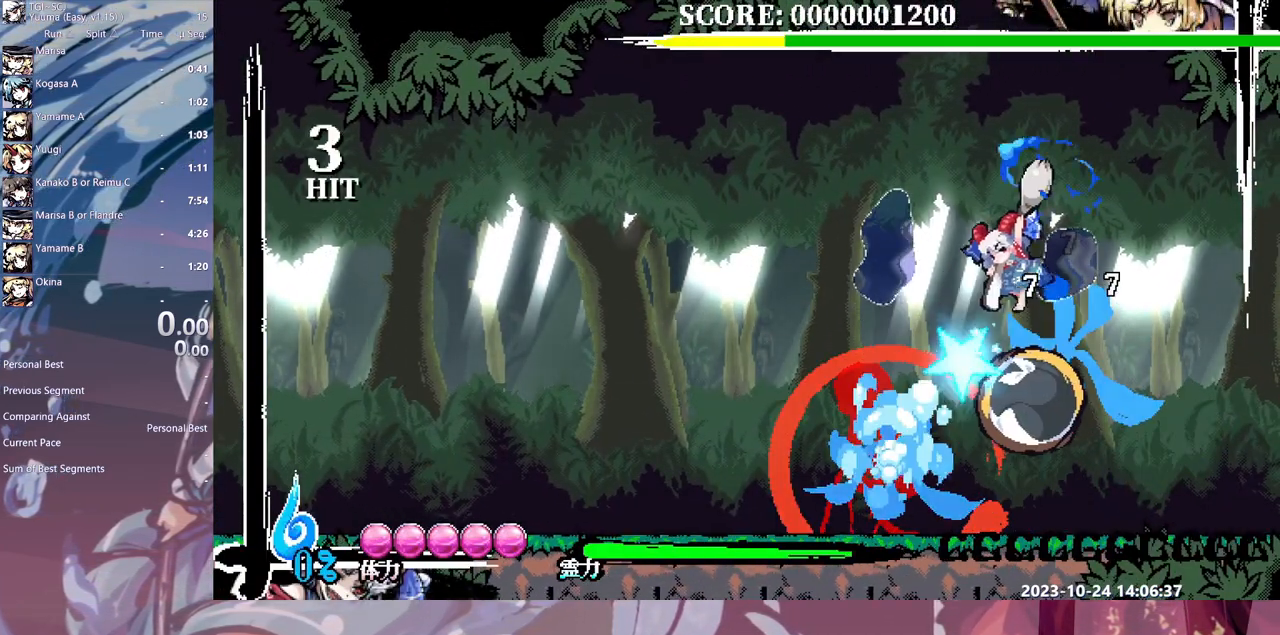
{"dt_ms": 500, "buttons": [], "events": [[450, "DPAD_DOWN", "down"], [450, "DPAD_RIGHT", "up"], [483, "DPAD_DOWN", "up"]]}
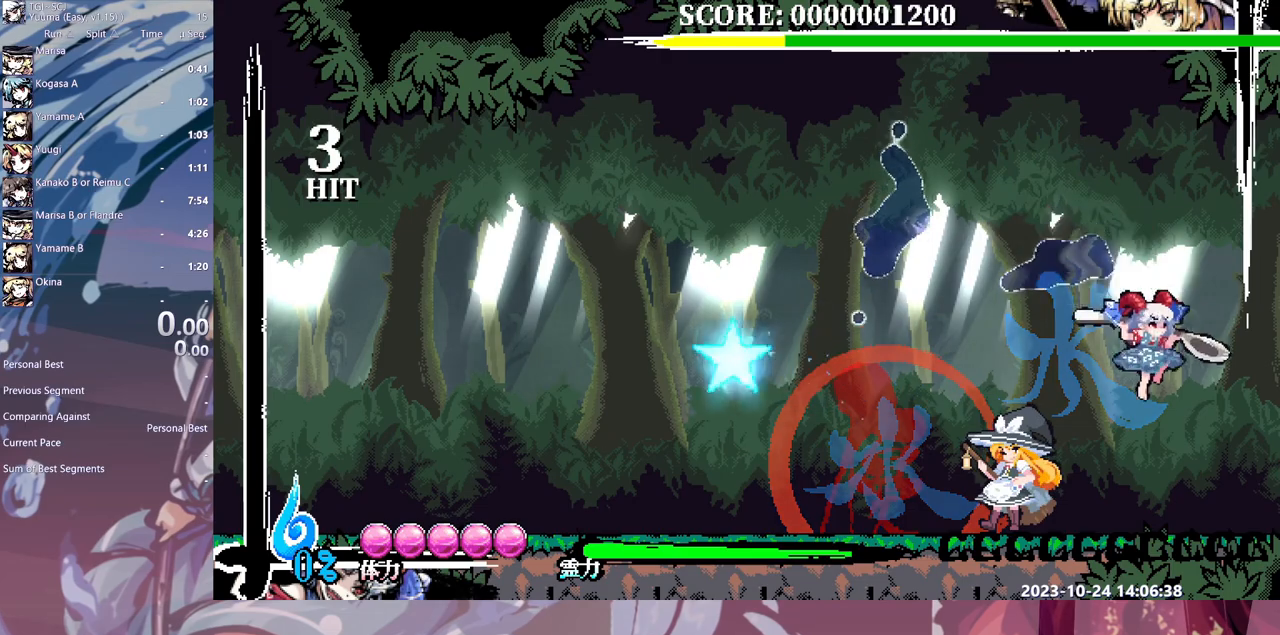
{"dt_ms": 500, "buttons": [], "events": [[33, "Y", "down"], [117, "Y", "up"], [400, "Y", "down"], [483, "Y", "up"]]}
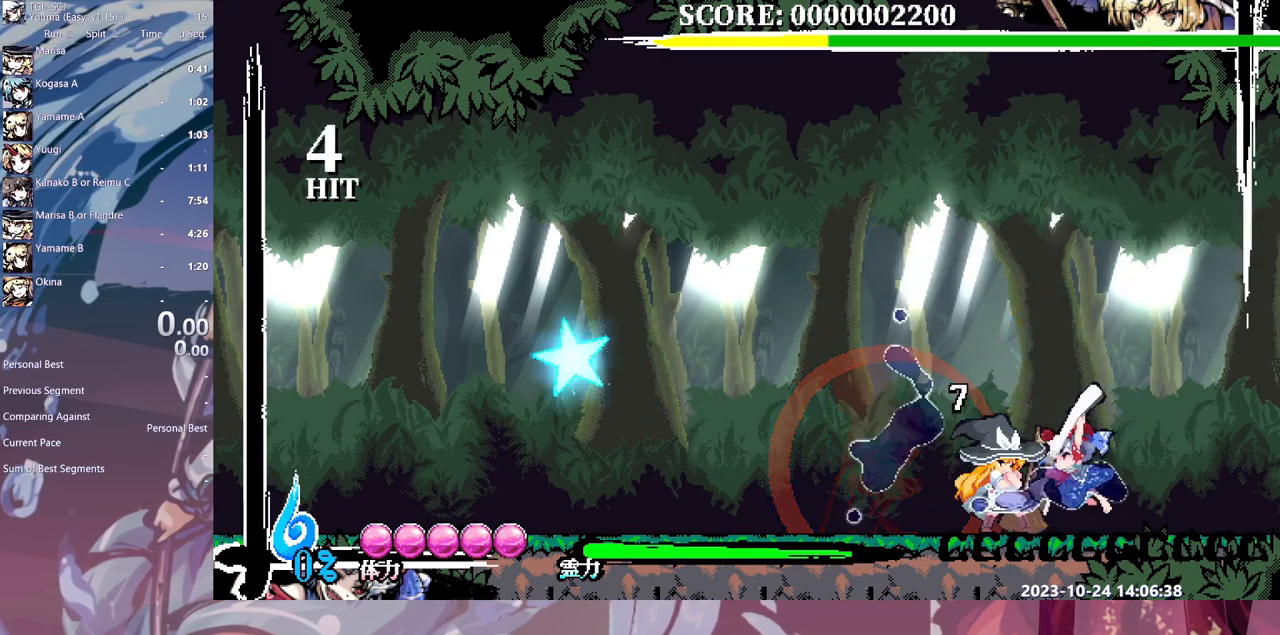
{"dt_ms": 500, "buttons": [], "events": [[50, "Y", "down"], [150, "Y", "up"], [233, "Y", "down"], [300, "Y", "up"], [367, "Y", "down"], [467, "Y", "up"]]}
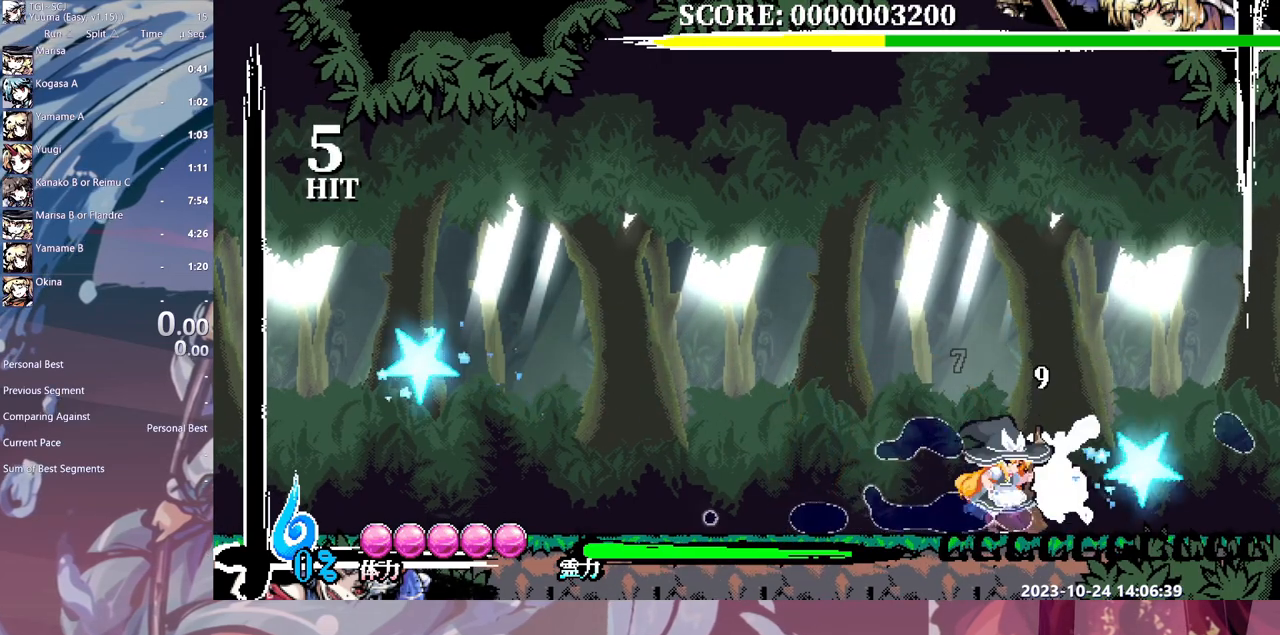
{"dt_ms": 500, "buttons": [], "events": [[17, "Y", "down"], [117, "Y", "up"], [167, "Y", "down"], [267, "Y", "up"]]}
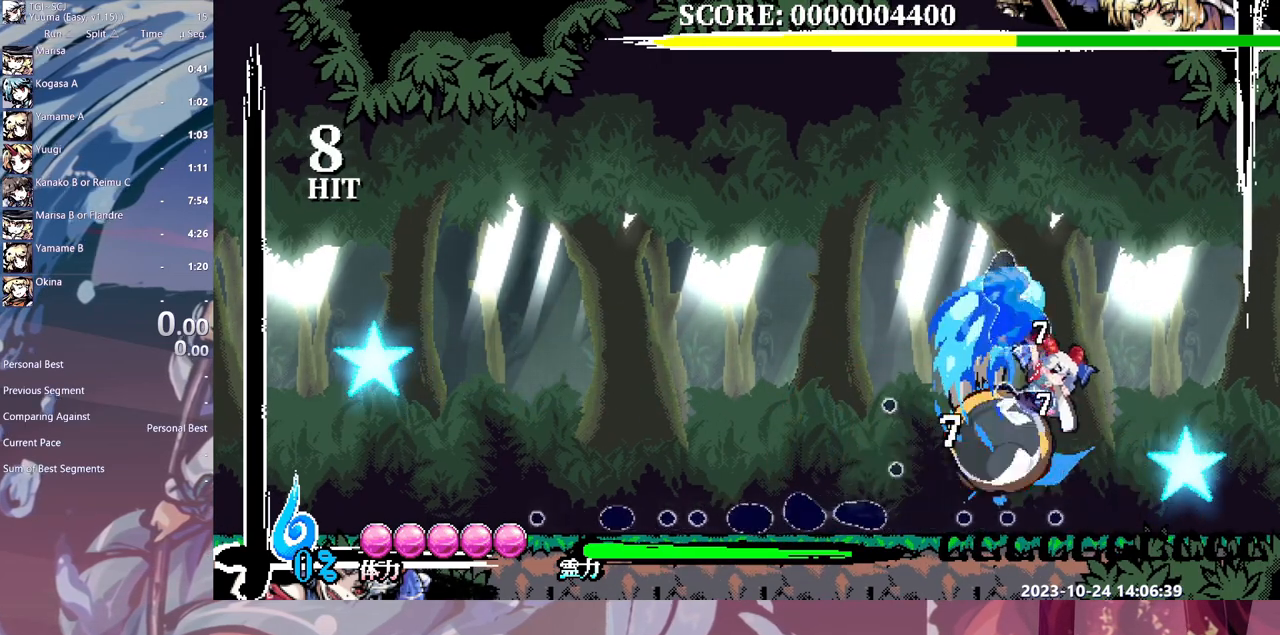
{"dt_ms": 500, "buttons": [], "events": []}
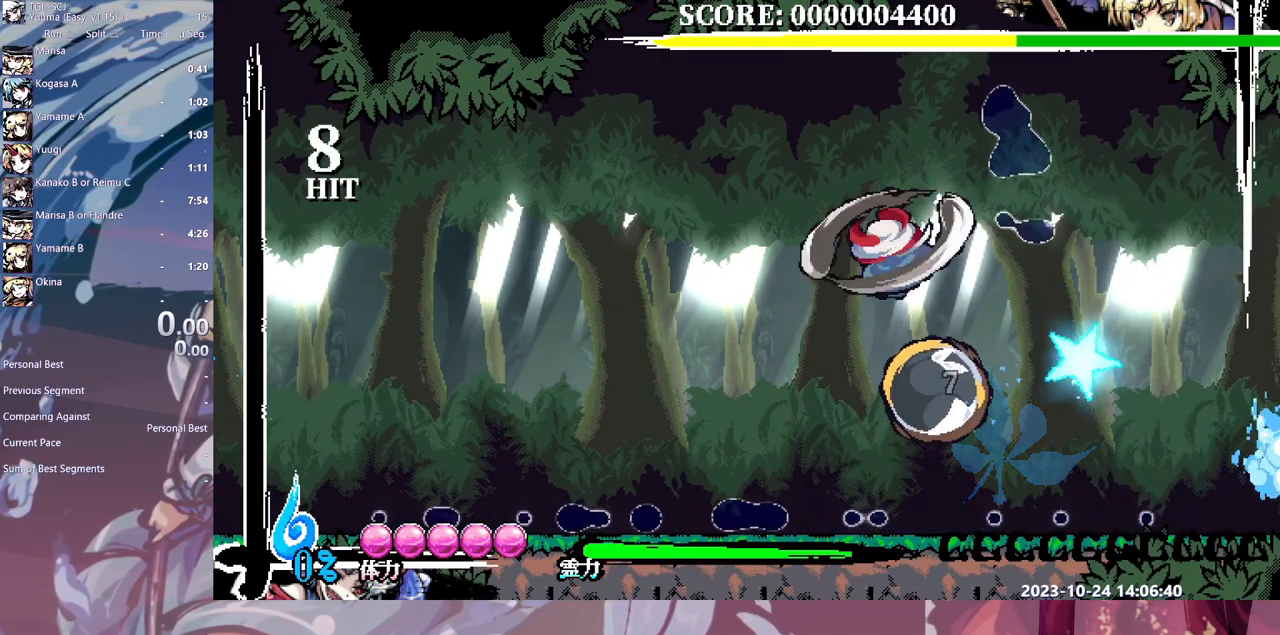
{"dt_ms": 1000, "buttons": []}
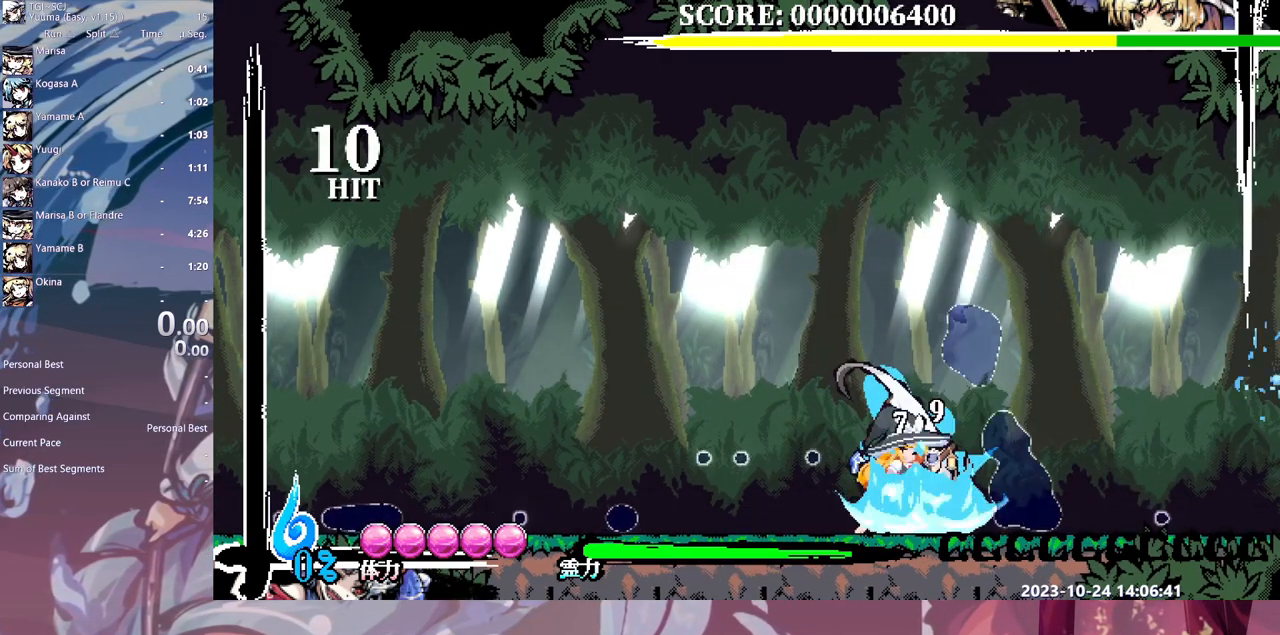
{"dt_ms": 500, "buttons": [], "events": [[83, "Y", "down"], [167, "Y", "up"], [233, "Y", "down"], [333, "Y", "up"], [383, "Y", "down"], [500, "Y", "up"]]}
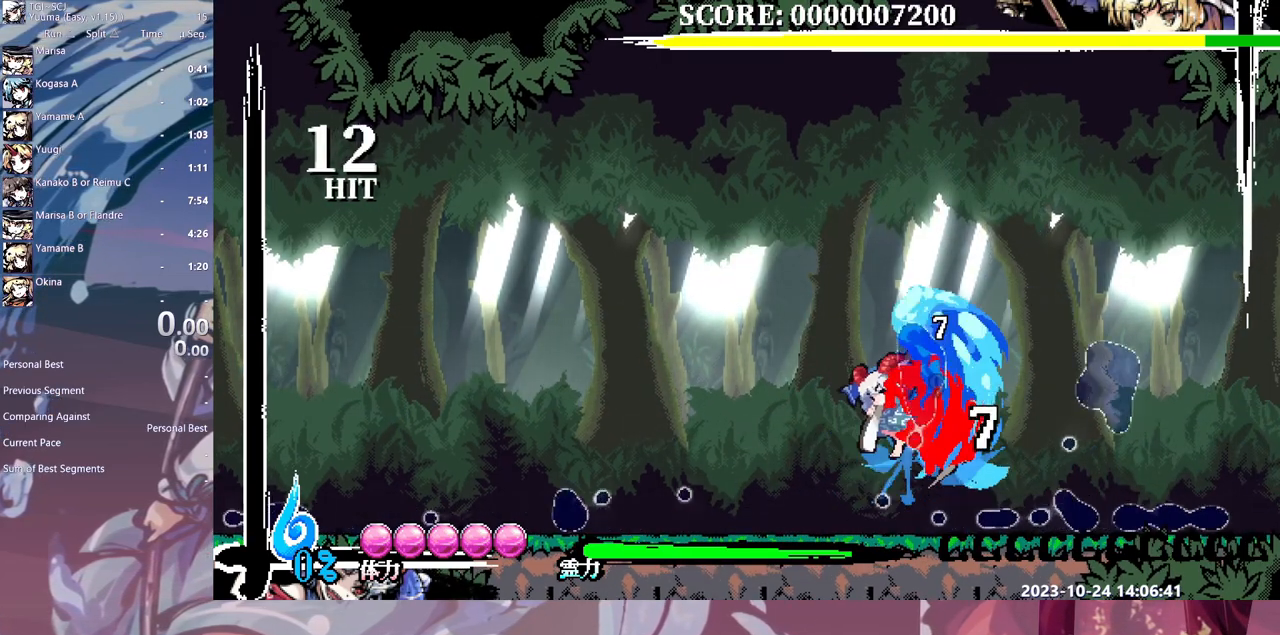
{"dt_ms": 500, "buttons": ["DPAD_RIGHT"], "events": [[250, "DPAD_RIGHT", "down"]]}
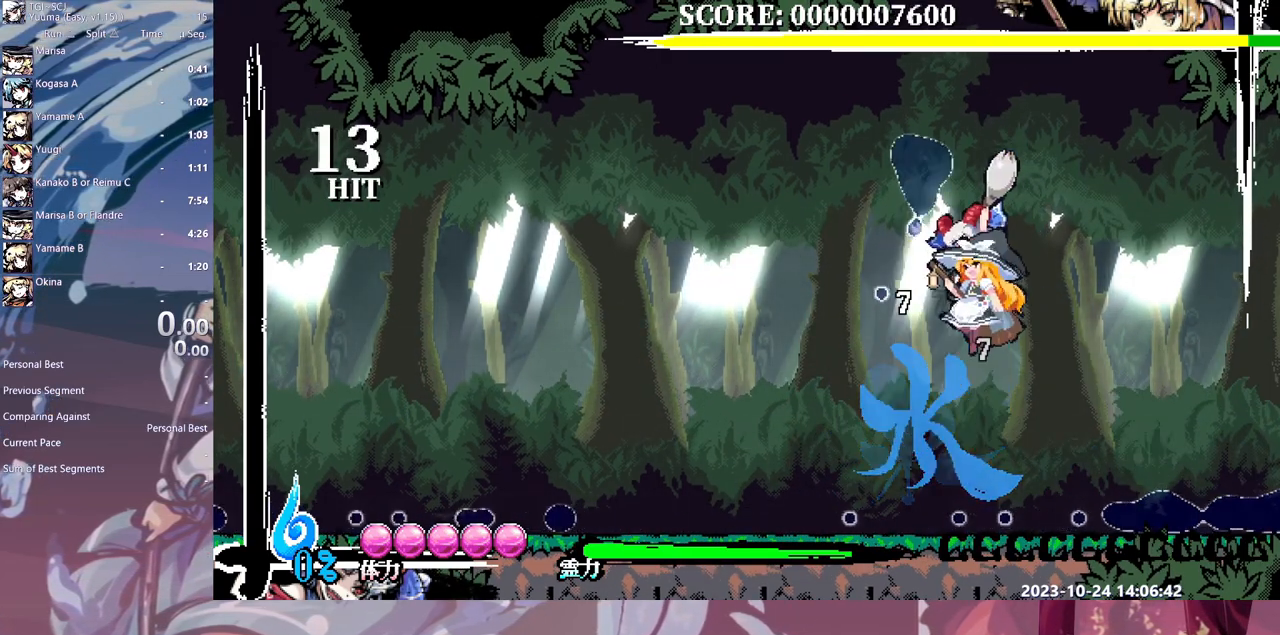
{"dt_ms": 500, "buttons": ["DPAD_LEFT"], "events": [[150, "HOME", "down"], [233, "HOME", "up"], [283, "DPAD_RIGHT", "up"], [317, "DPAD_LEFT", "down"], [383, "Y", "down"], [467, "Y", "up"]]}
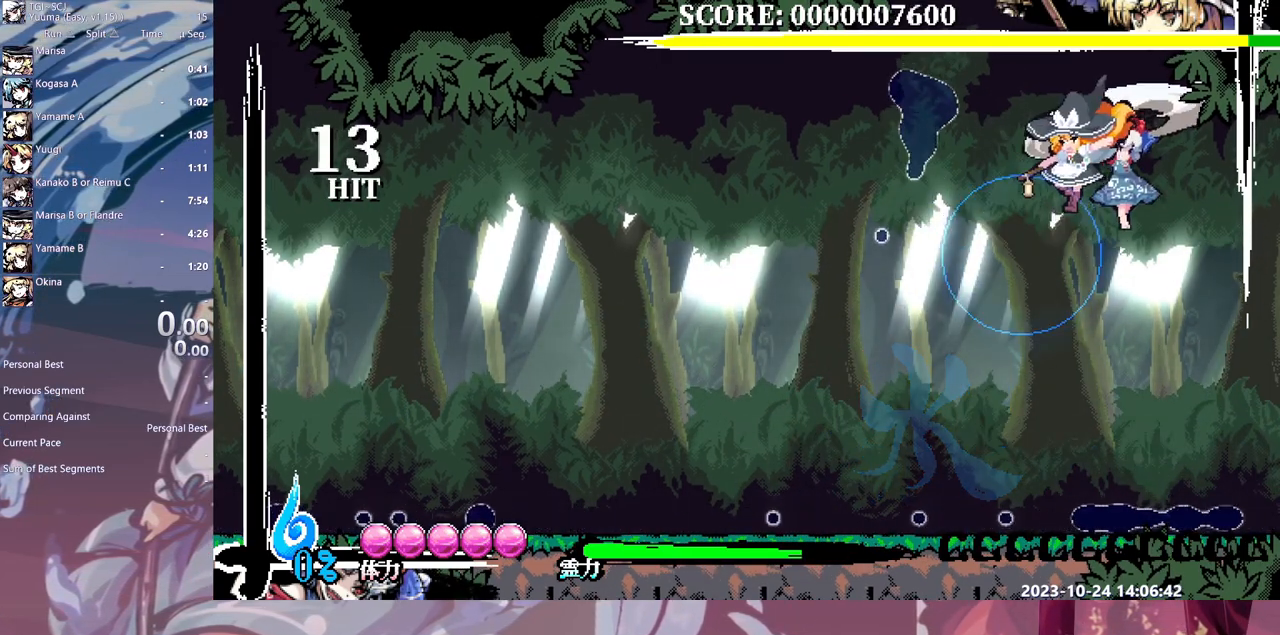
{"dt_ms": 500, "buttons": ["Y"], "events": [[33, "Y", "down"], [117, "Y", "up"], [183, "Y", "down"], [200, "DPAD_LEFT", "up"], [267, "Y", "up"], [350, "Y", "down"], [417, "Y", "up"], [500, "Y", "down"]]}
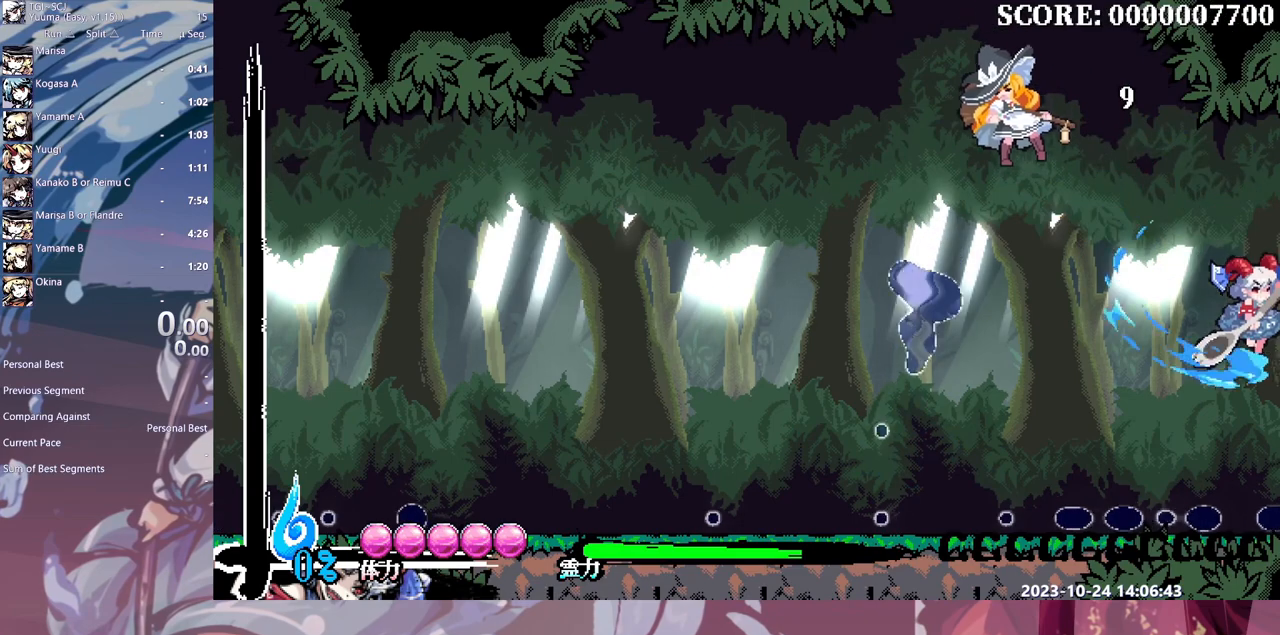
{"dt_ms": 500, "buttons": [], "events": [[83, "Y", "up"]]}
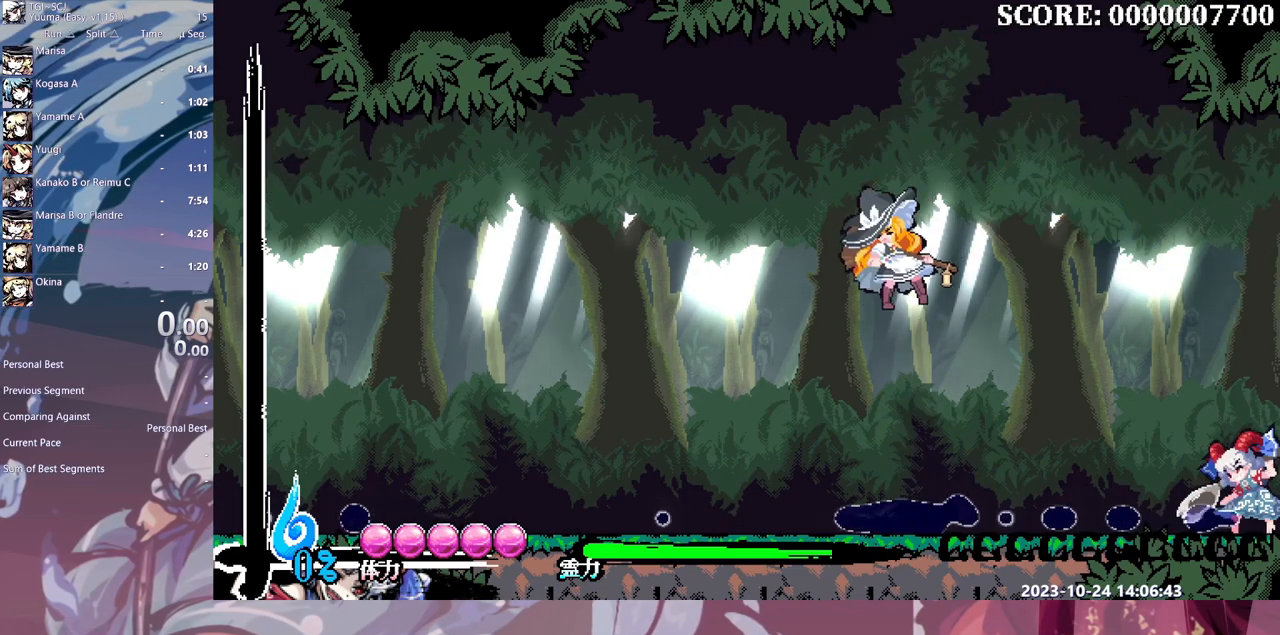
{"dt_ms": 500, "buttons": ["Y"], "events": [[283, "DPAD_DOWN", "down"], [317, "DPAD_DOWN", "up"], [367, "Y", "down"], [450, "Y", "up"], [483, "Y", "down"]]}
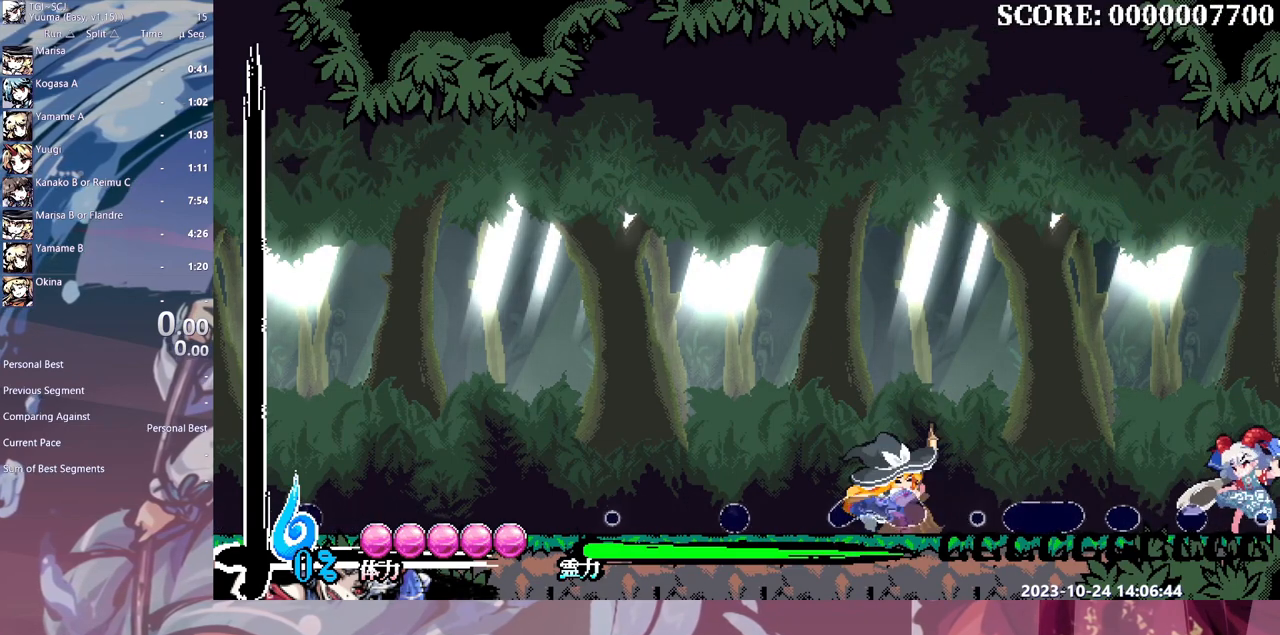
{"dt_ms": 500, "buttons": ["Y"], "events": [[83, "Y", "up"], [150, "Y", "down"], [250, "Y", "up"], [317, "Y", "down"], [383, "Y", "up"], [483, "Y", "down"]]}
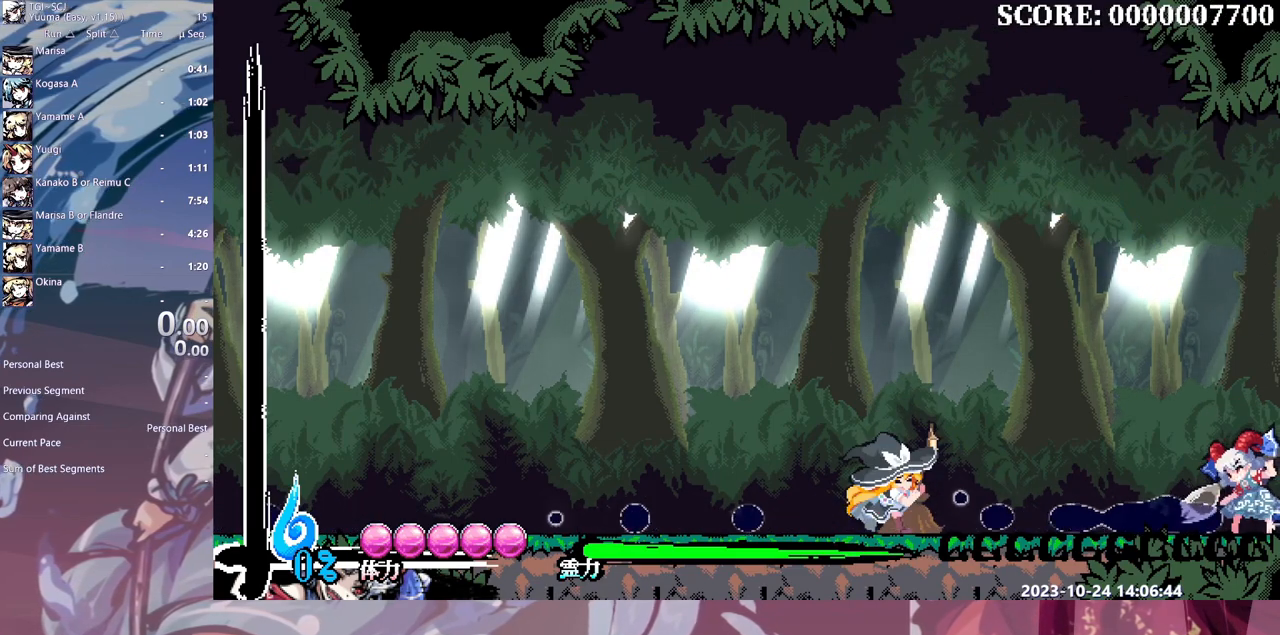
{"dt_ms": 500, "buttons": [], "events": [[33, "Y", "up"], [250, "DPAD_LEFT", "down"], [283, "DPAD_LEFT", "up"]]}
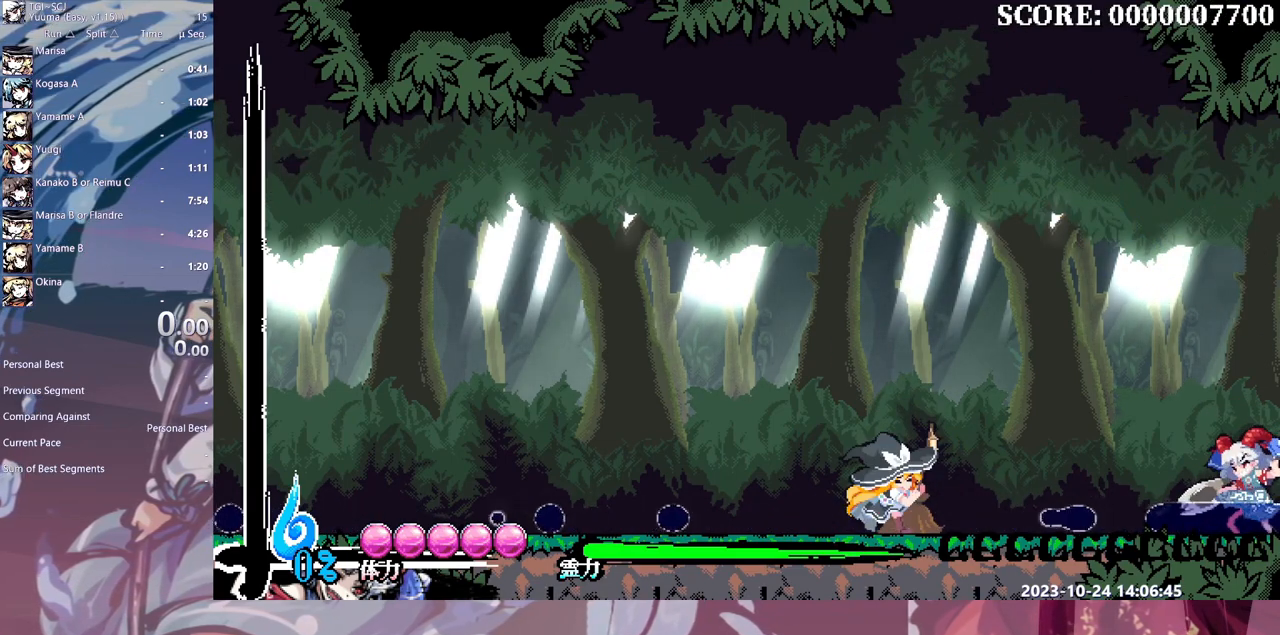
{"dt_ms": 500, "buttons": [], "events": [[83, "DPAD_RIGHT", "down"], [100, "DPAD_RIGHT", "up"], [217, "Y", "down"], [300, "Y", "up"], [383, "Y", "down"], [467, "Y", "up"]]}
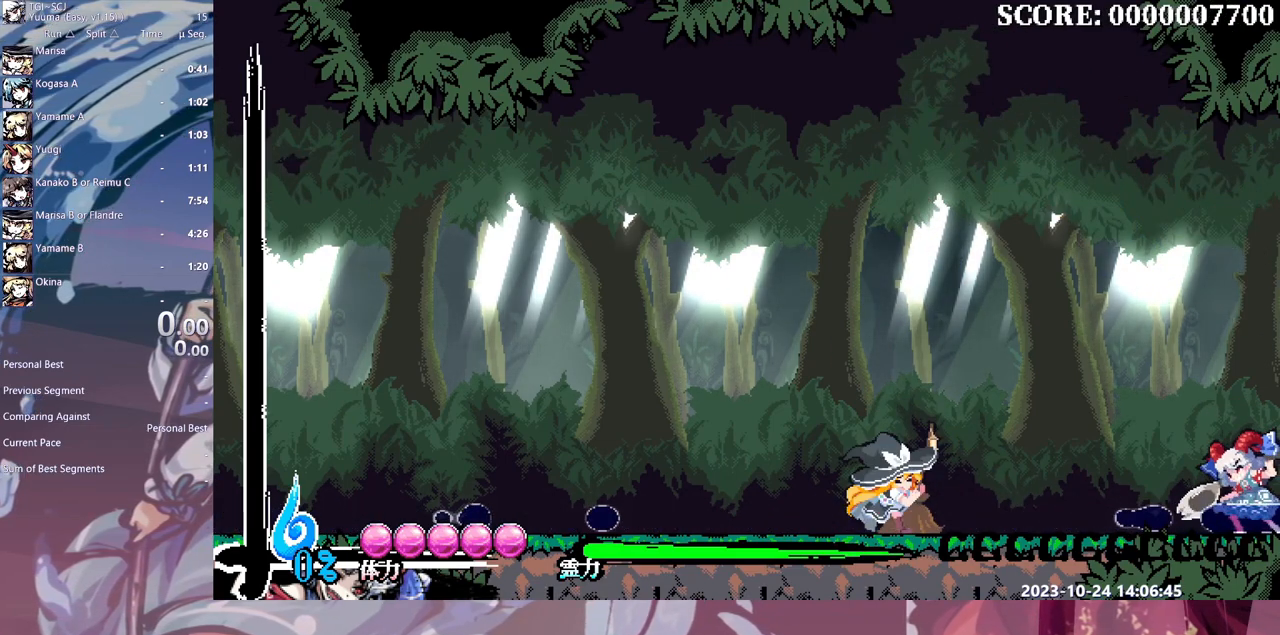
{"dt_ms": 500, "buttons": [], "events": [[33, "Y", "down"], [117, "Y", "up"], [183, "Y", "down"], [267, "Y", "up"], [350, "Y", "down"], [433, "Y", "up"]]}
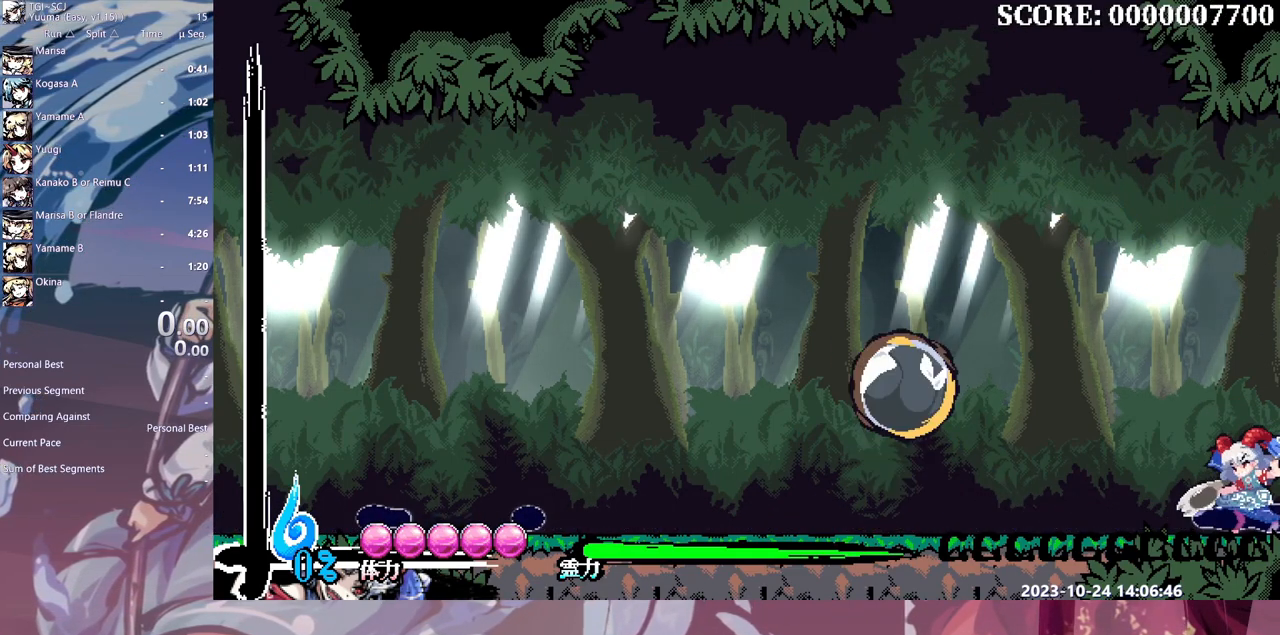
{"dt_ms": 500, "buttons": ["Y"], "events": [[17, "Y", "down"], [100, "Y", "up"], [183, "Y", "down"], [250, "Y", "up"], [333, "Y", "down"], [417, "Y", "up"], [500, "Y", "down"]]}
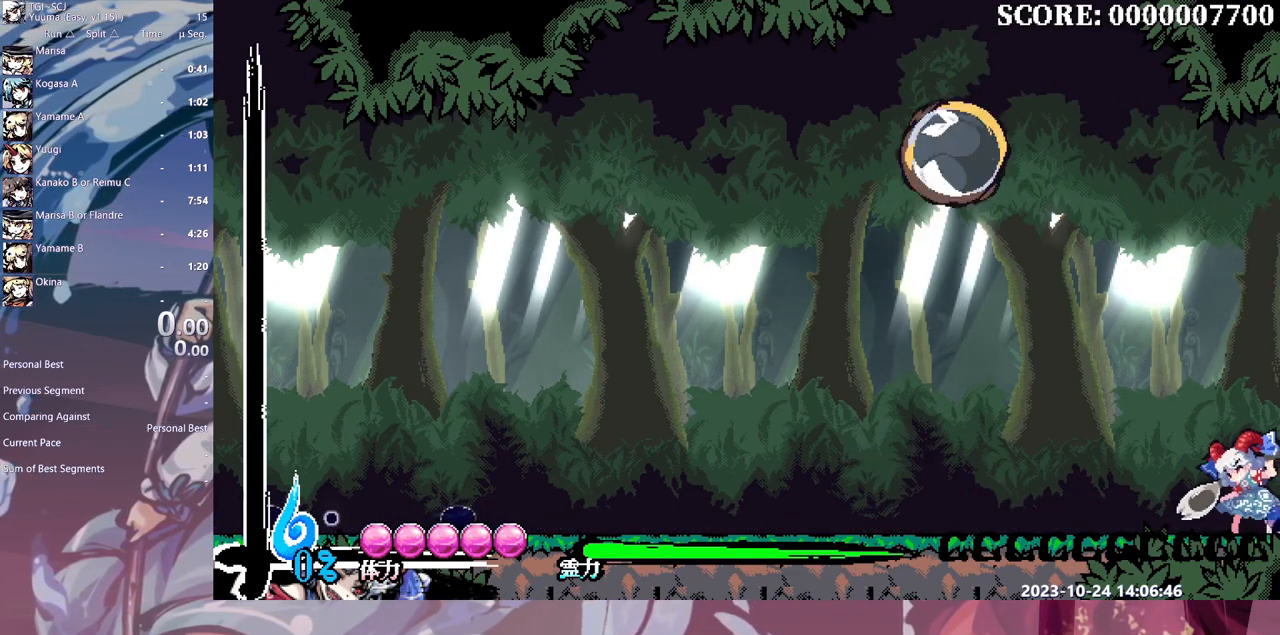
{"dt_ms": 500, "buttons": ["Y"], "events": [[83, "Y", "up"], [167, "Y", "down"], [250, "Y", "up"], [333, "Y", "down"], [400, "Y", "up"], [483, "Y", "down"]]}
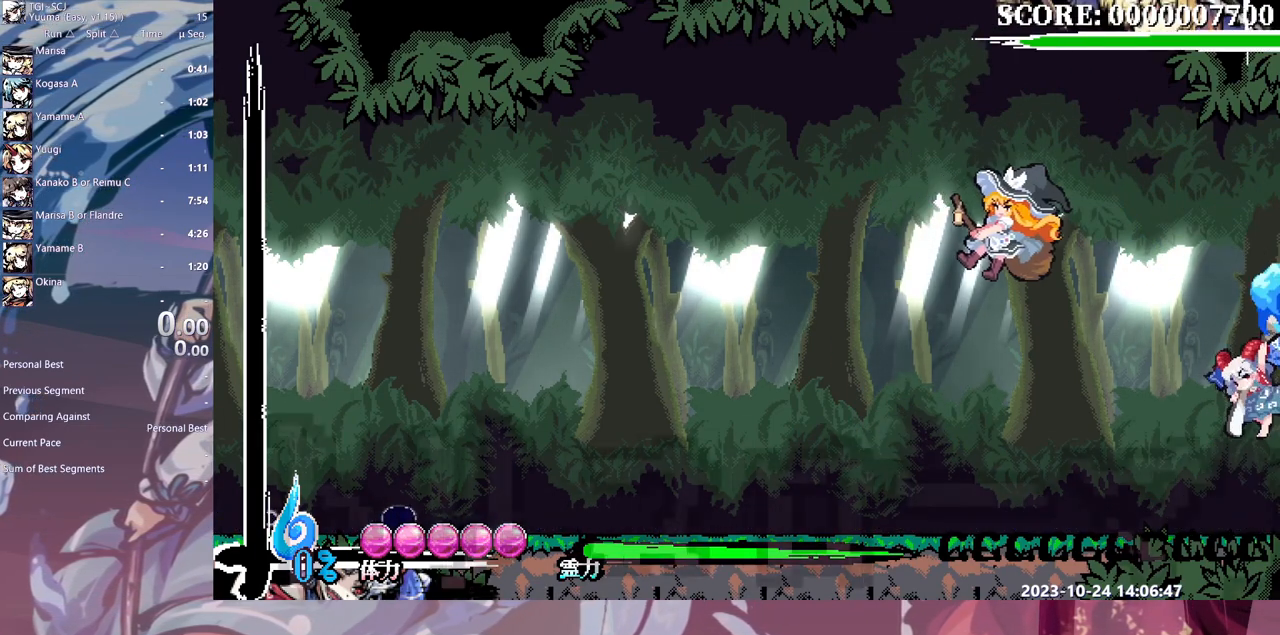
{"dt_ms": 500, "buttons": ["DPAD_RIGHT"], "events": [[67, "Y", "up"], [83, "DPAD_RIGHT", "down"], [150, "Y", "down"], [217, "Y", "up"], [283, "Y", "down"], [367, "Y", "up"]]}
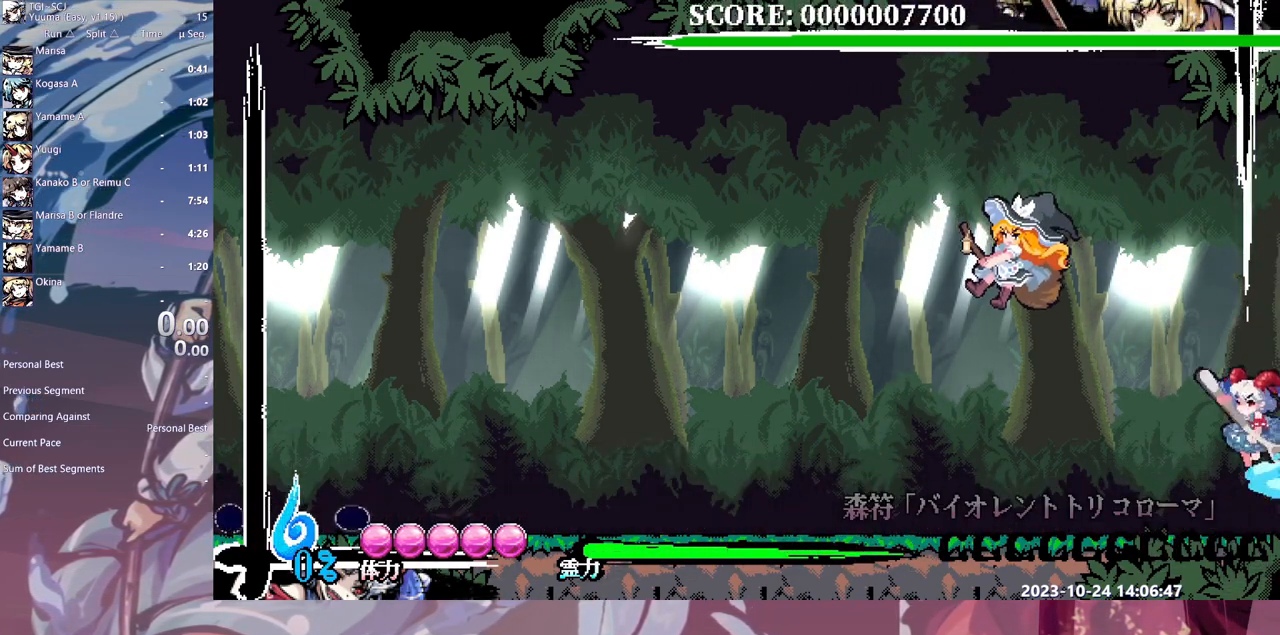
{"dt_ms": 500, "buttons": ["DPAD_RIGHT", "HOME"], "events": [[33, "HOME", "down"]]}
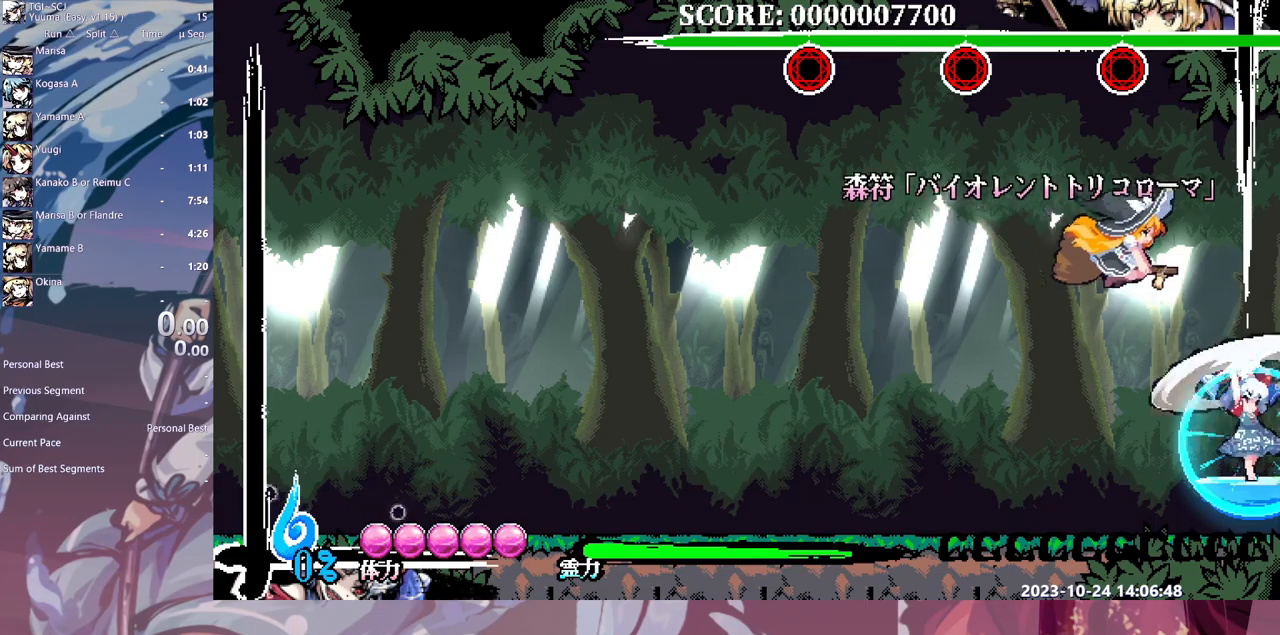
{"dt_ms": 500, "buttons": [], "events": [[83, "HOME", "up"], [317, "DPAD_RIGHT", "up"]]}
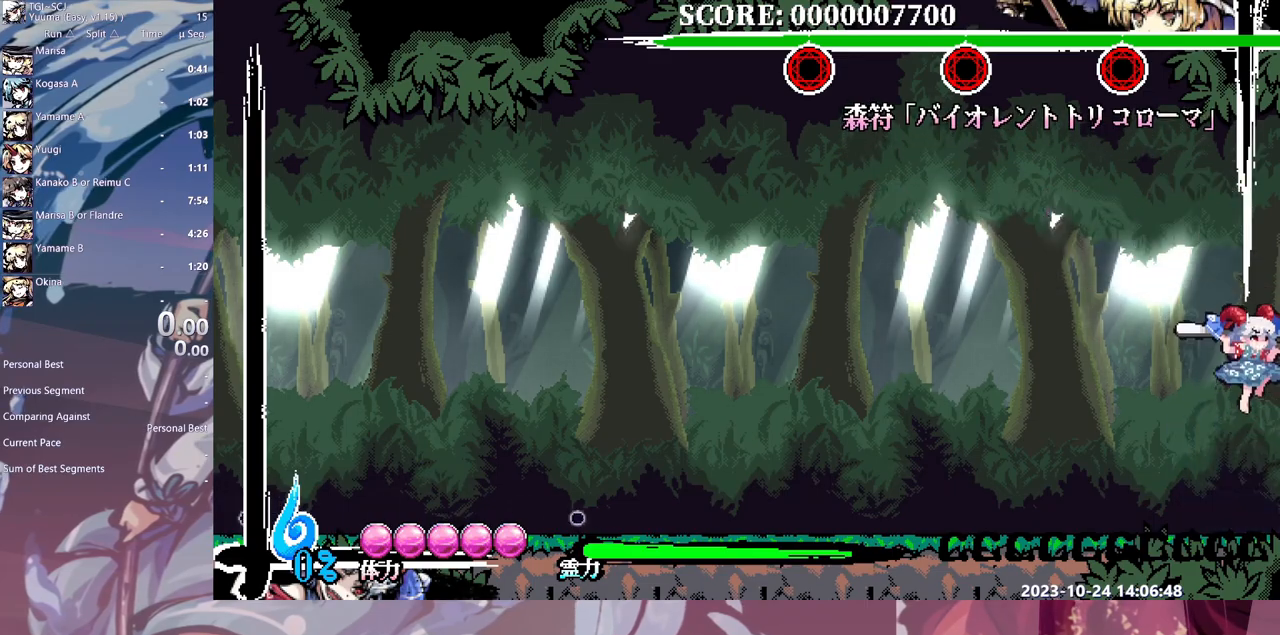
{"dt_ms": 500, "buttons": ["DPAD_LEFT"], "events": [[417, "HOME", "down"], [467, "HOME", "up"], [483, "DPAD_LEFT", "down"]]}